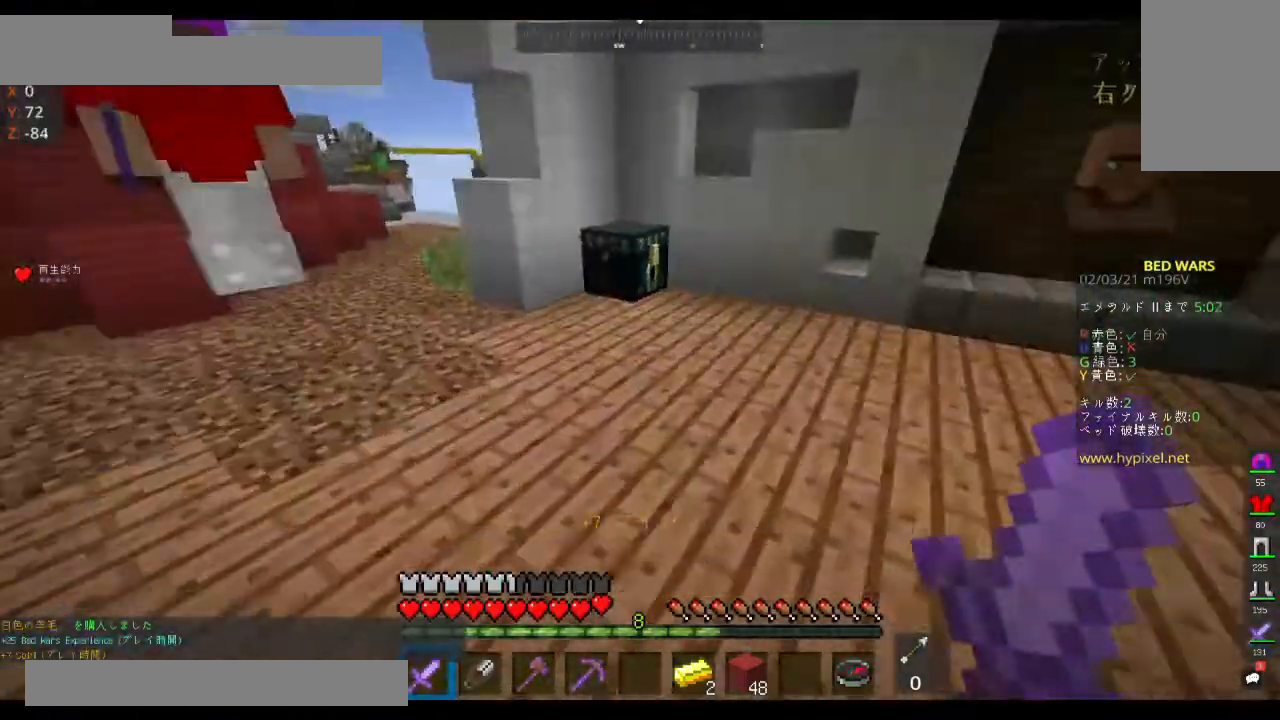
Gameplay with keyboard and mouse; each line is a JSON object with the keys and mouse buttons held at the frame after it. "events" lists presses ("down") and releases ("up") of "a", "d", "s", "space", "w", "mouse_left" and "mouse_right" between this image and that frame as [ms after this image, input, new state], when the widget could be followed in between. "mouse_left", "mouse_right" = the "left", "right" buttons of the "mouse" list. No other keys are recorded. Fast repeated clicks can show as one long hold. Mouse movement is not recorded.
{"keys": ["d"], "mouse": ["right"], "events": [[267, "d", "down"], [367, "space", "up"], [400, "mouse_right", "down"], [500, "w", "up"]]}
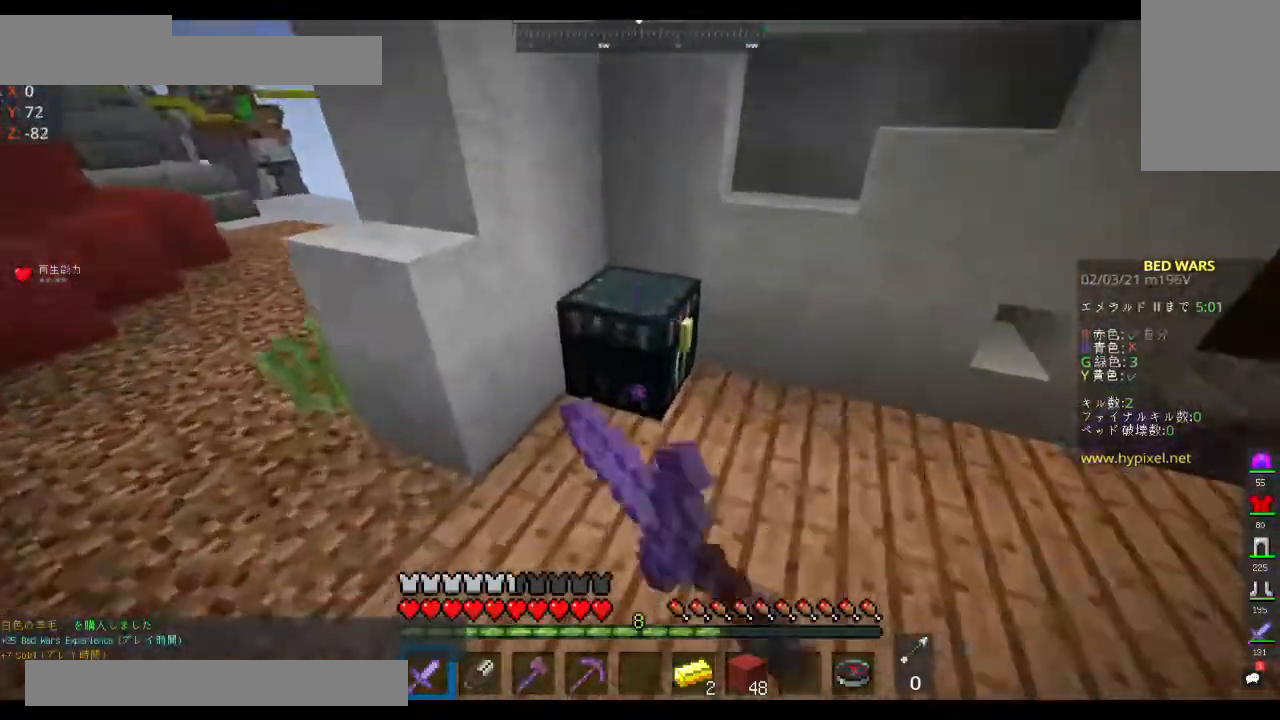
{"keys": [], "mouse": [], "events": [[100, "d", "up"], [133, "mouse_right", "up"]]}
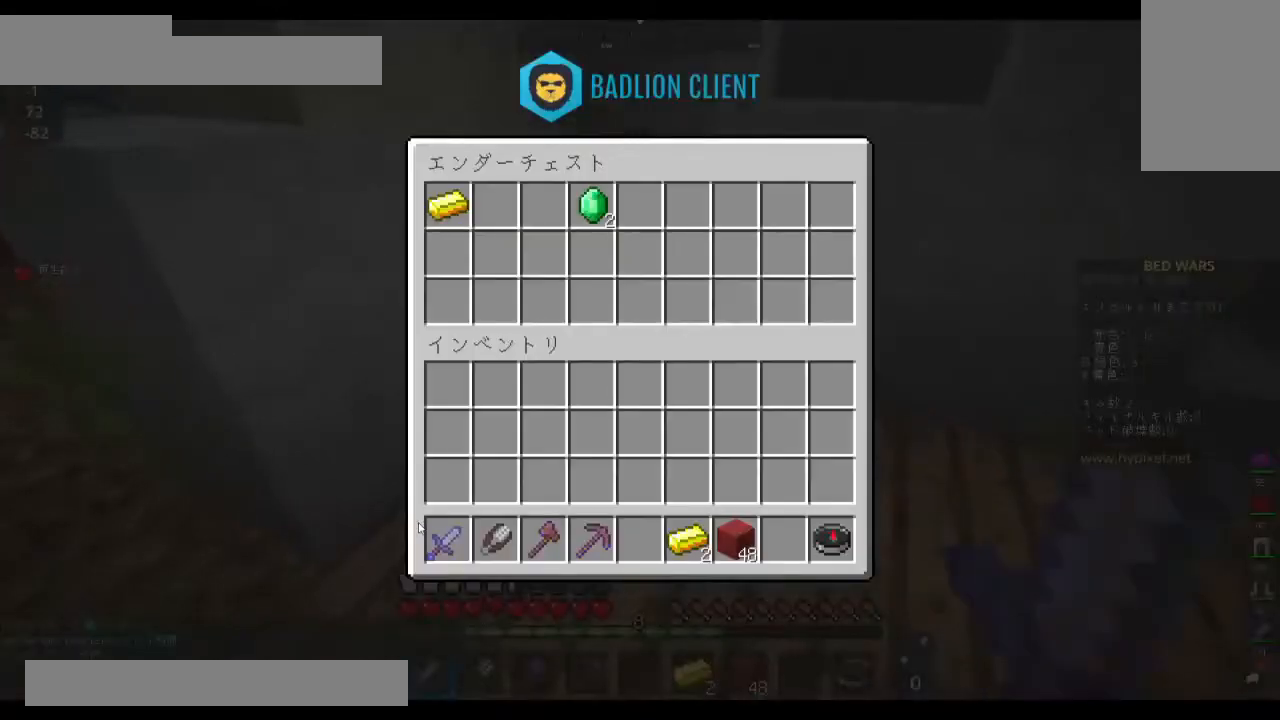
{"keys": [], "mouse": [], "events": []}
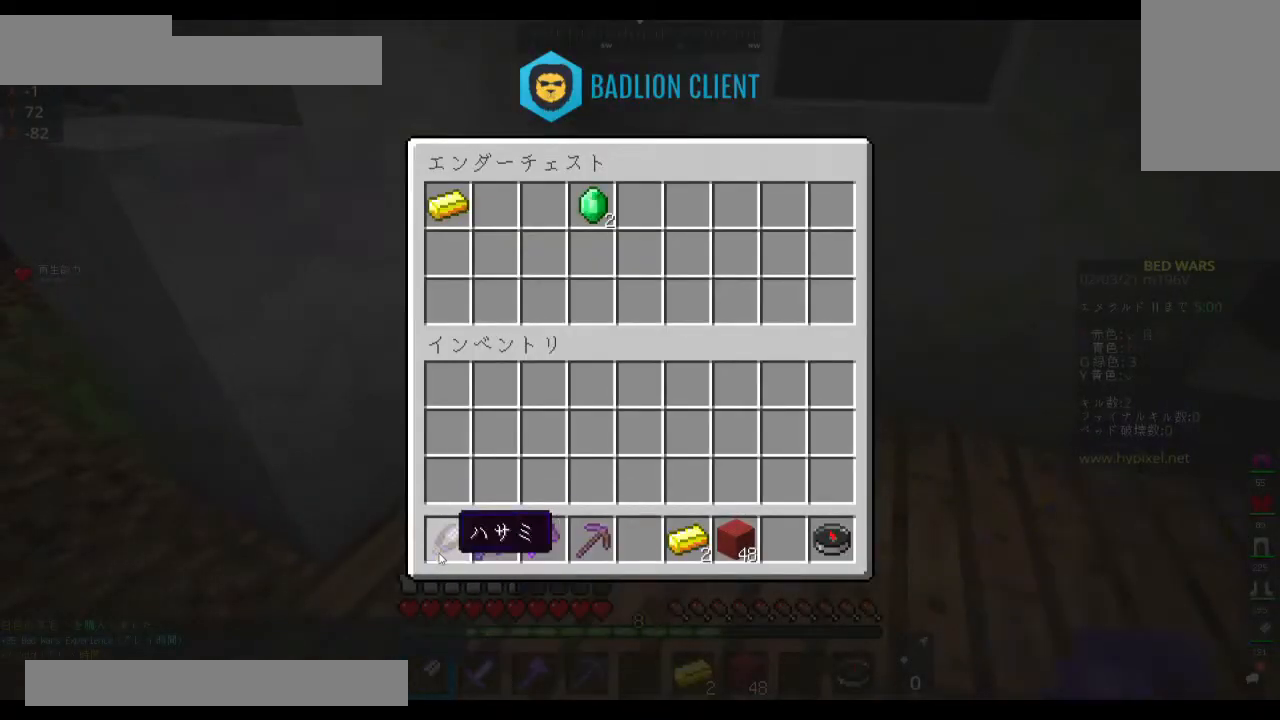
{"keys": [], "mouse": [], "events": []}
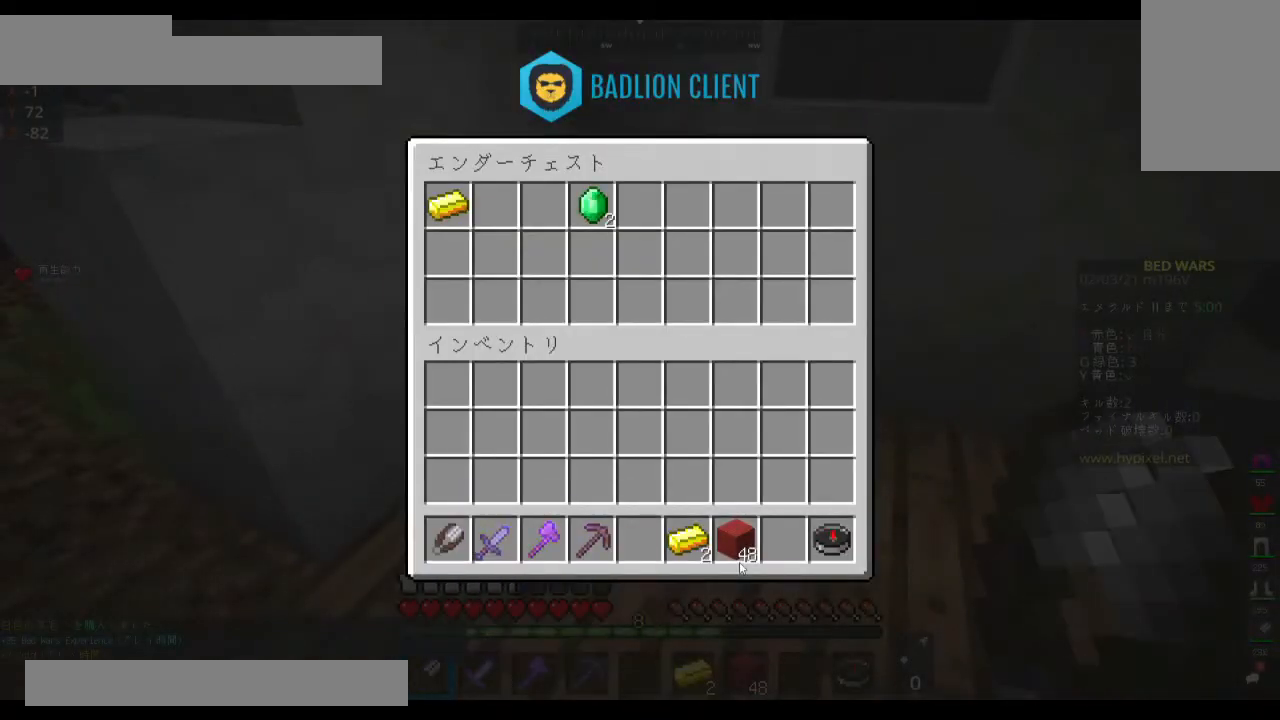
{"keys": [], "mouse": [], "events": []}
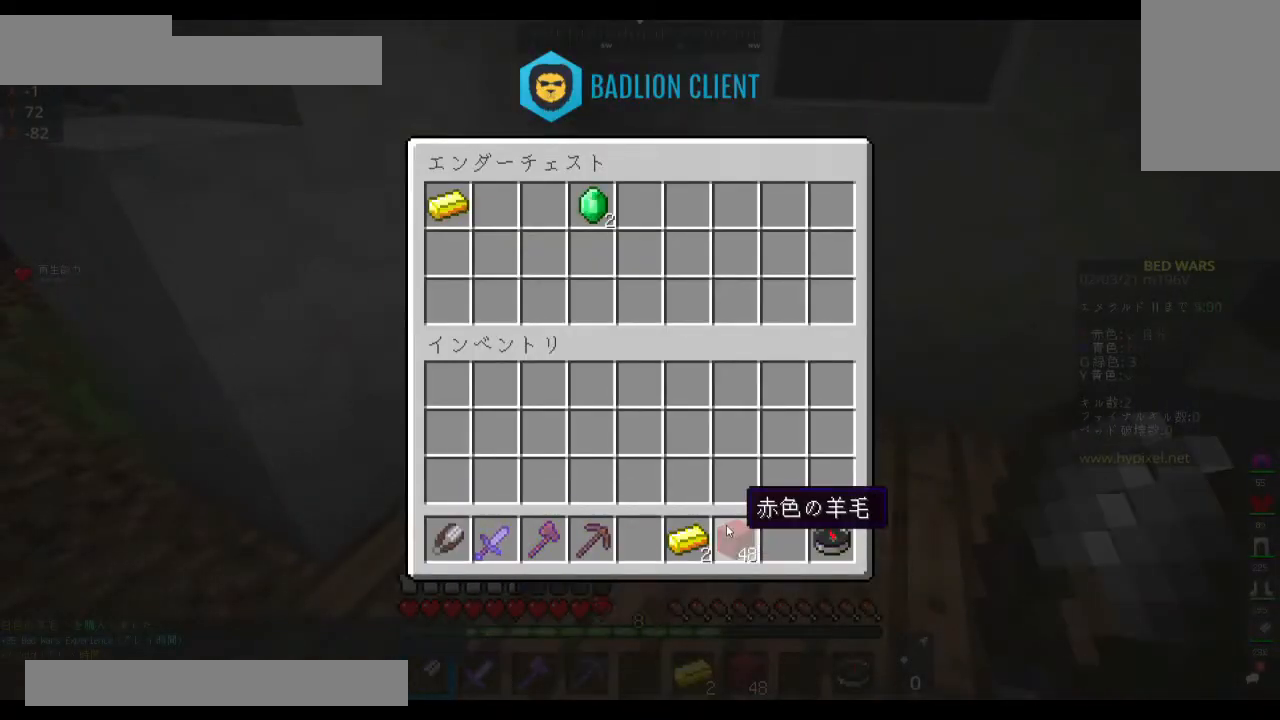
{"keys": [], "mouse": [], "events": []}
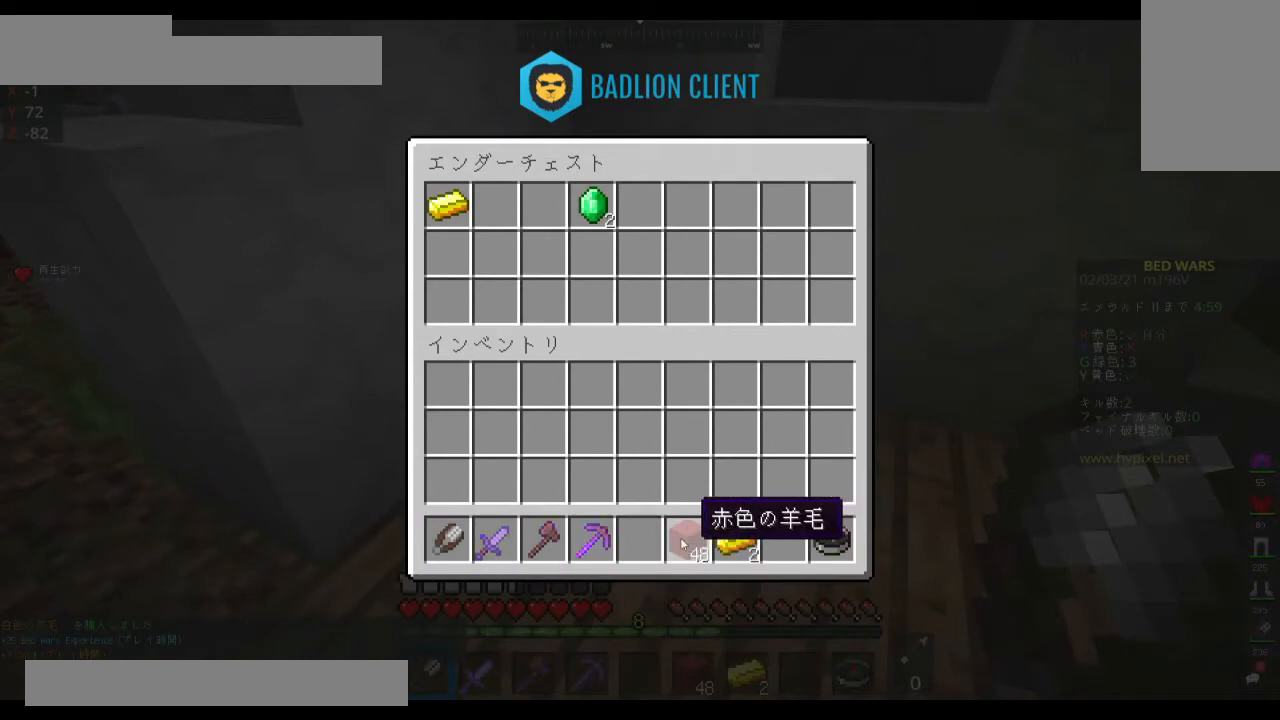
{"keys": [], "mouse": [], "events": []}
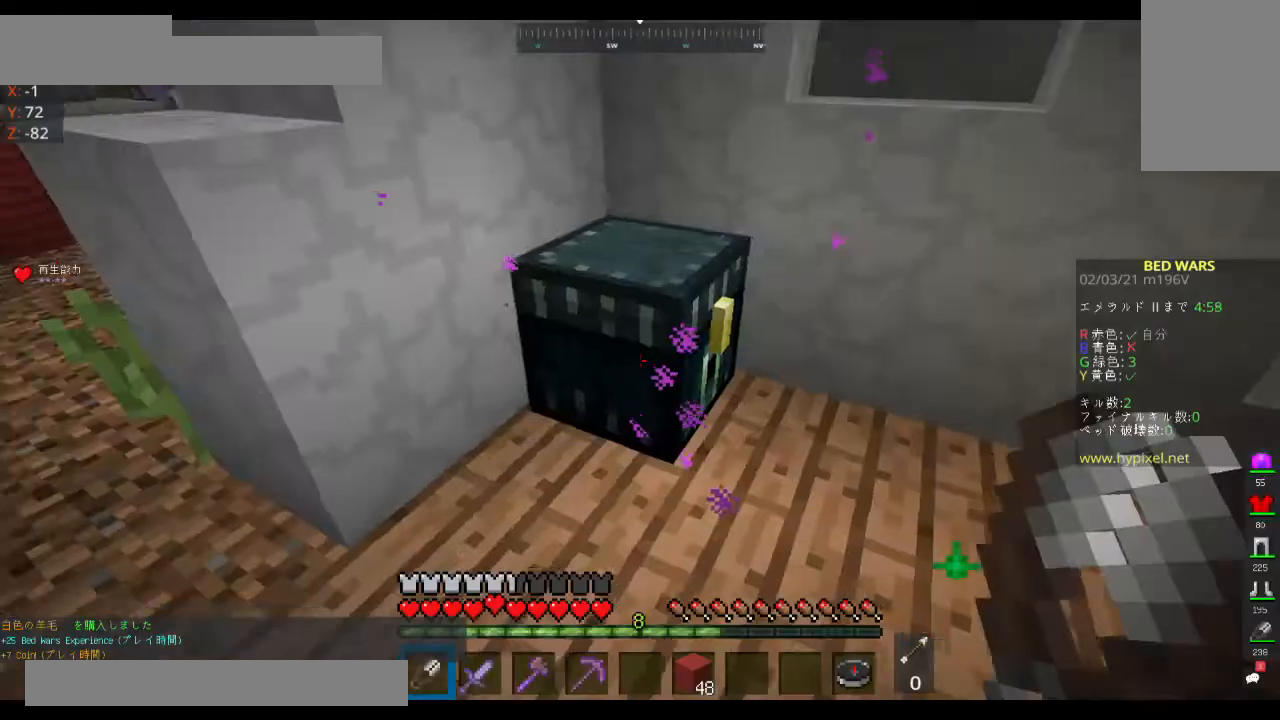
{"keys": ["w"], "mouse": [], "events": [[33, "w", "down"], [200, "a", "down"], [233, "space", "down"], [433, "a", "up"], [467, "space", "up"]]}
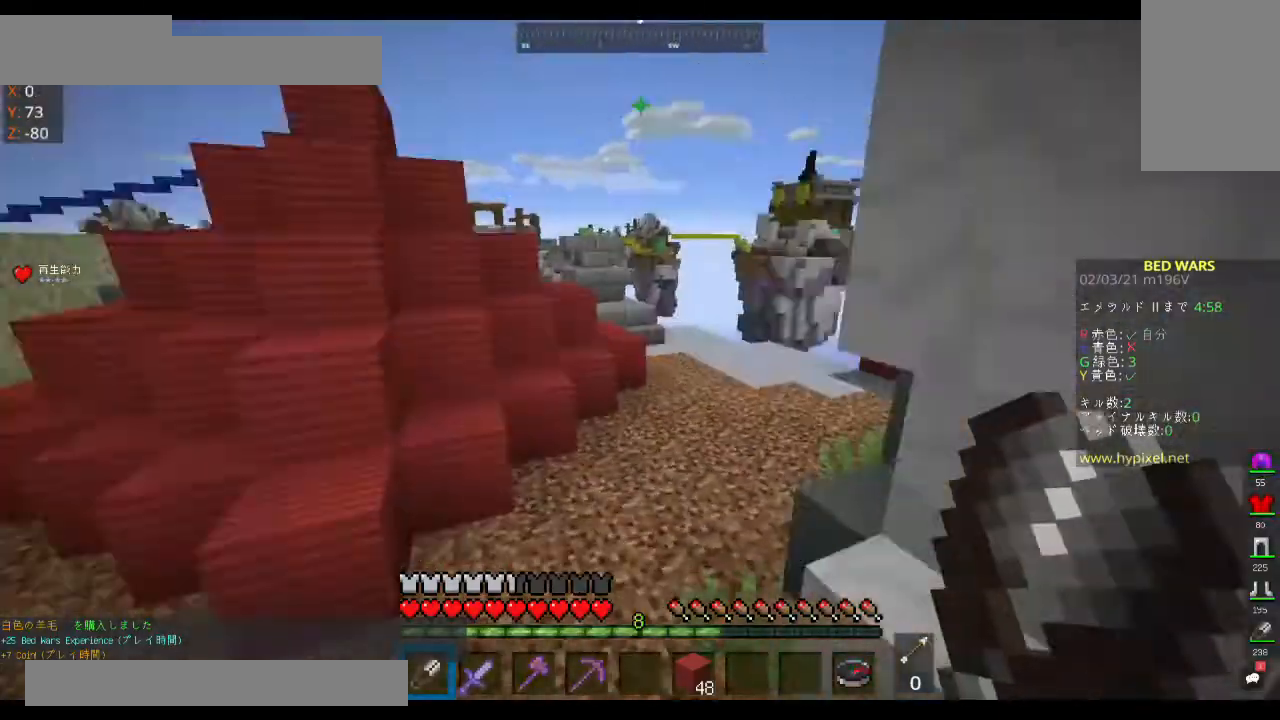
{"keys": [], "mouse": []}
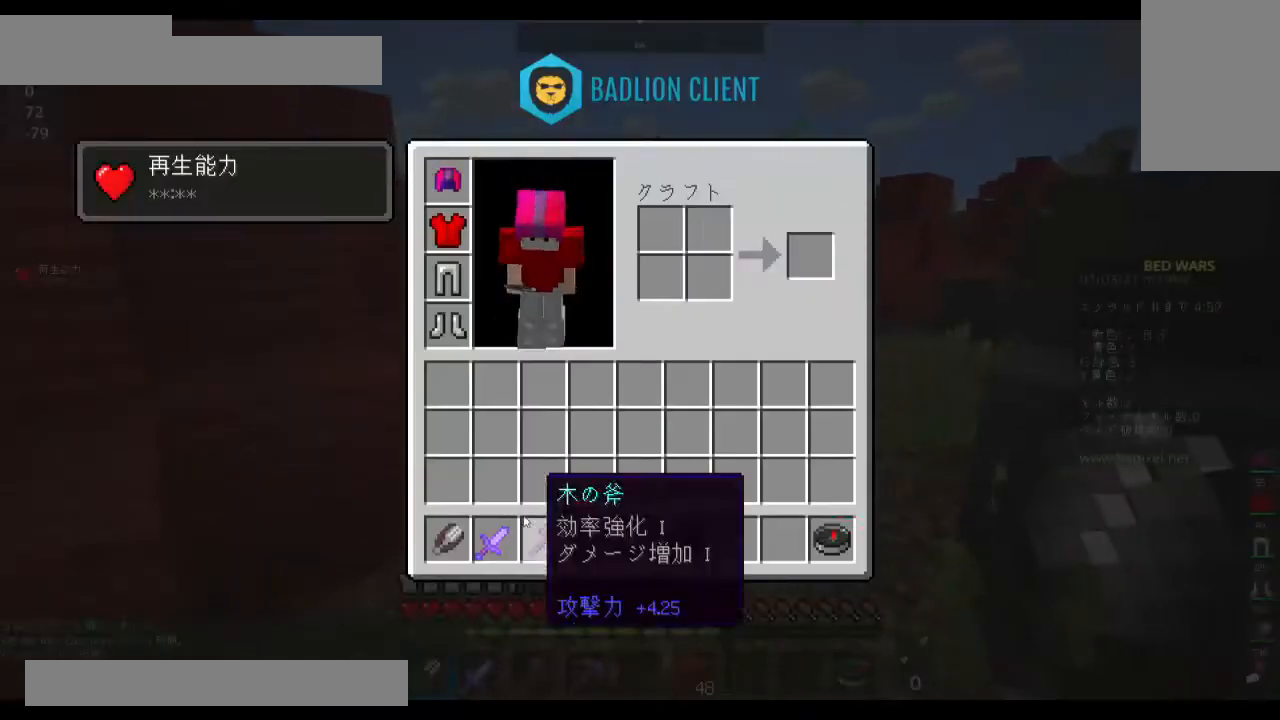
{"keys": [], "mouse": [], "events": []}
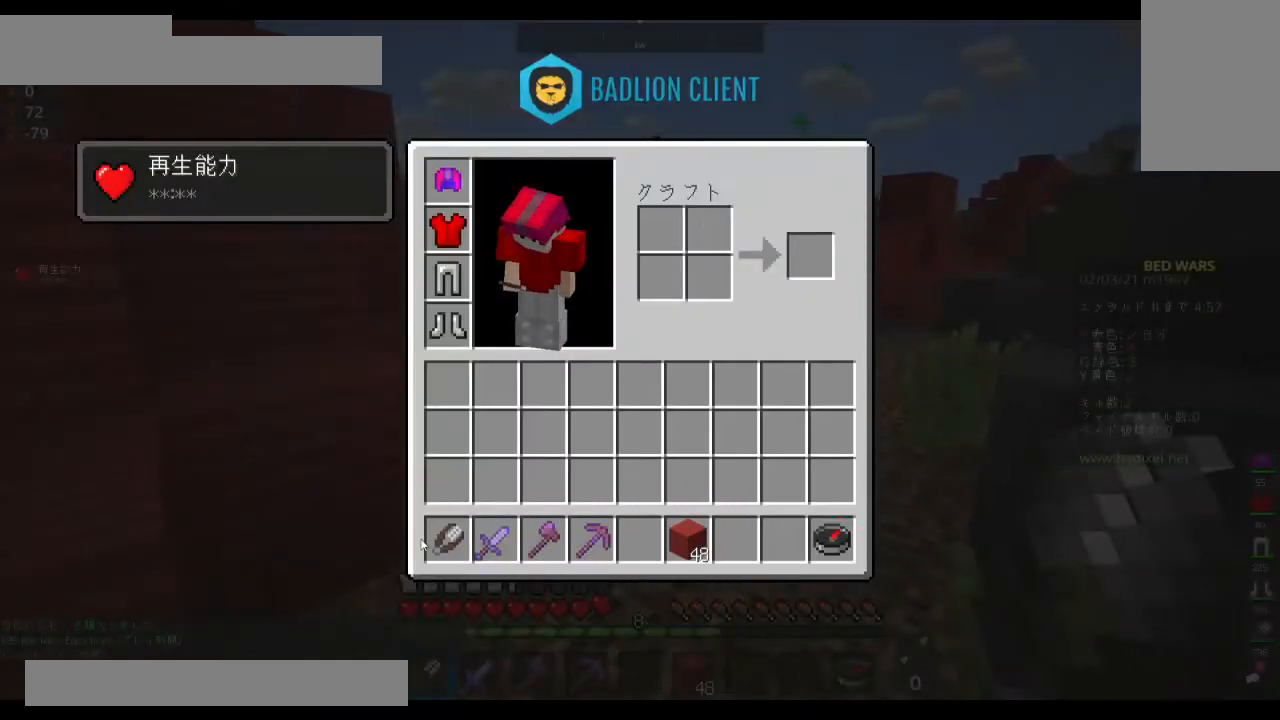
{"keys": [], "mouse": [], "events": []}
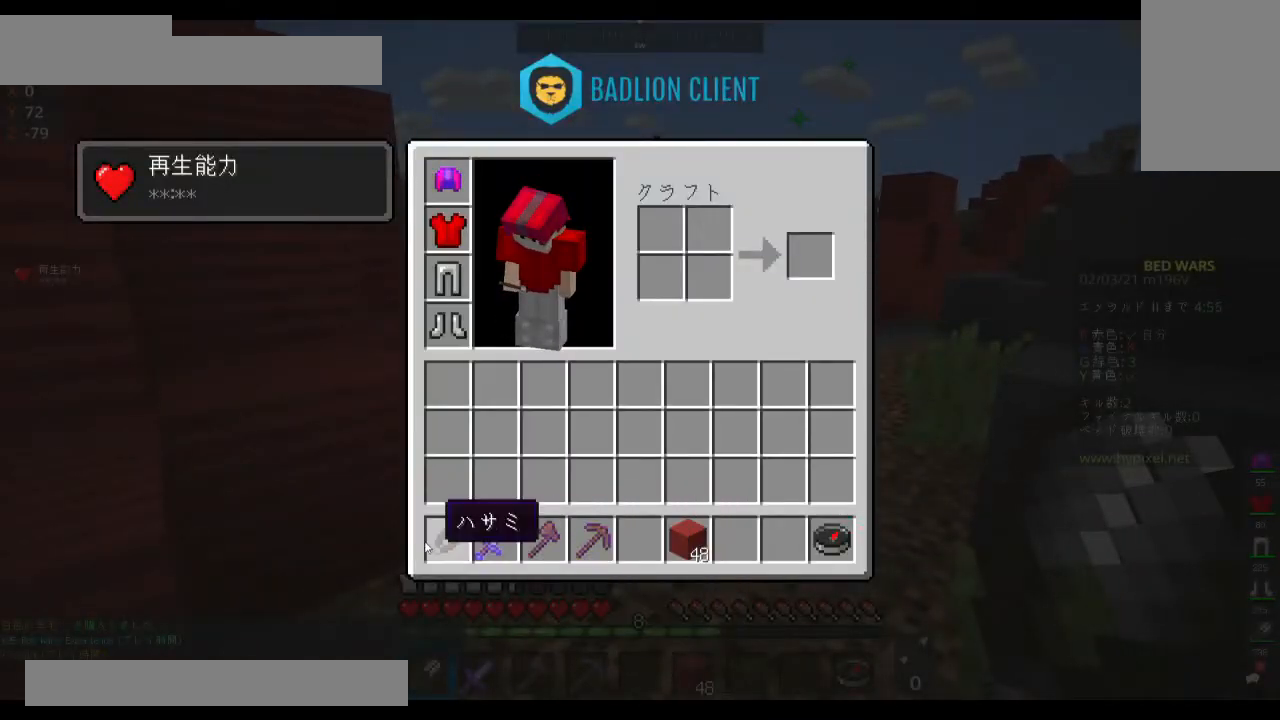
{"keys": [], "mouse": [], "events": []}
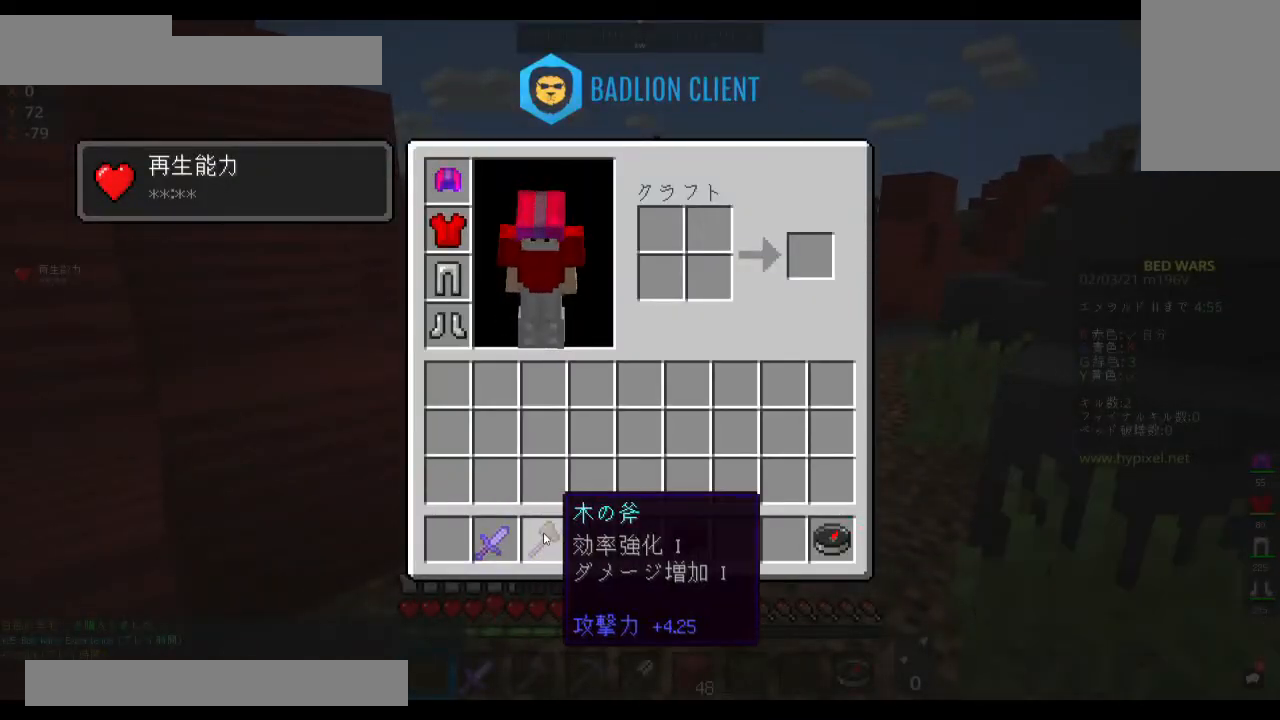
{"keys": [], "mouse": [], "events": []}
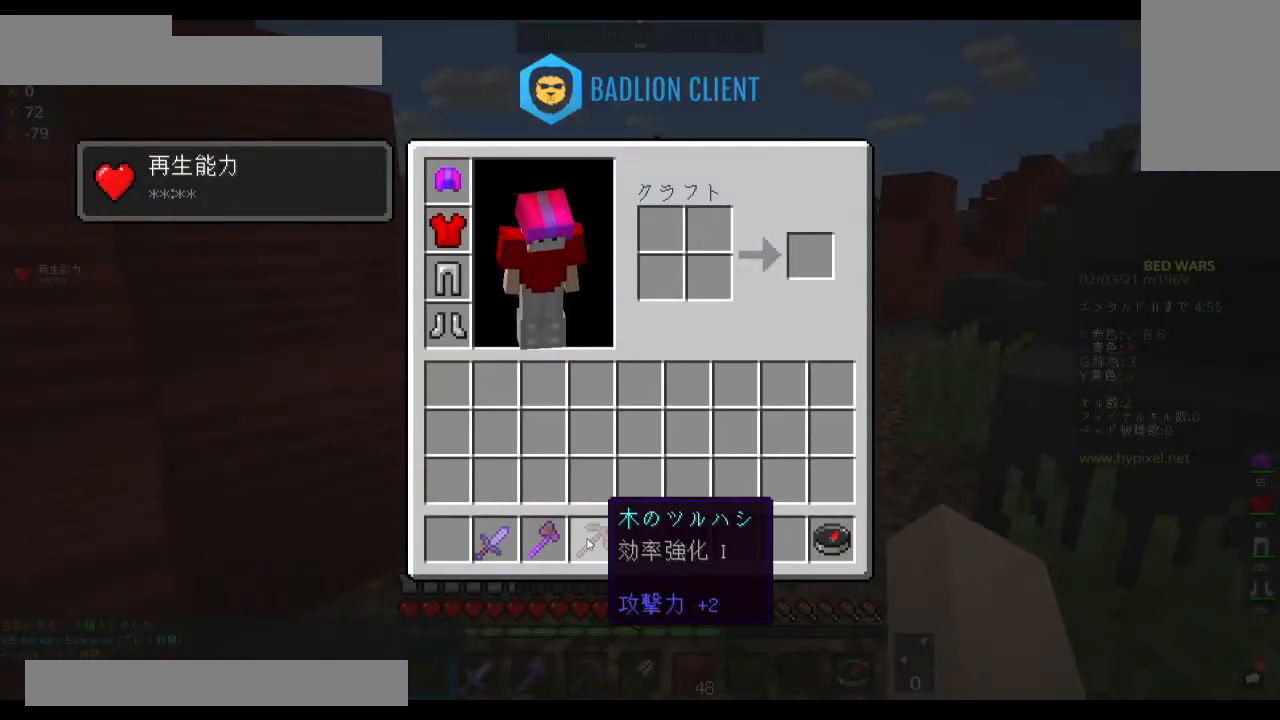
{"keys": [], "mouse": [], "events": []}
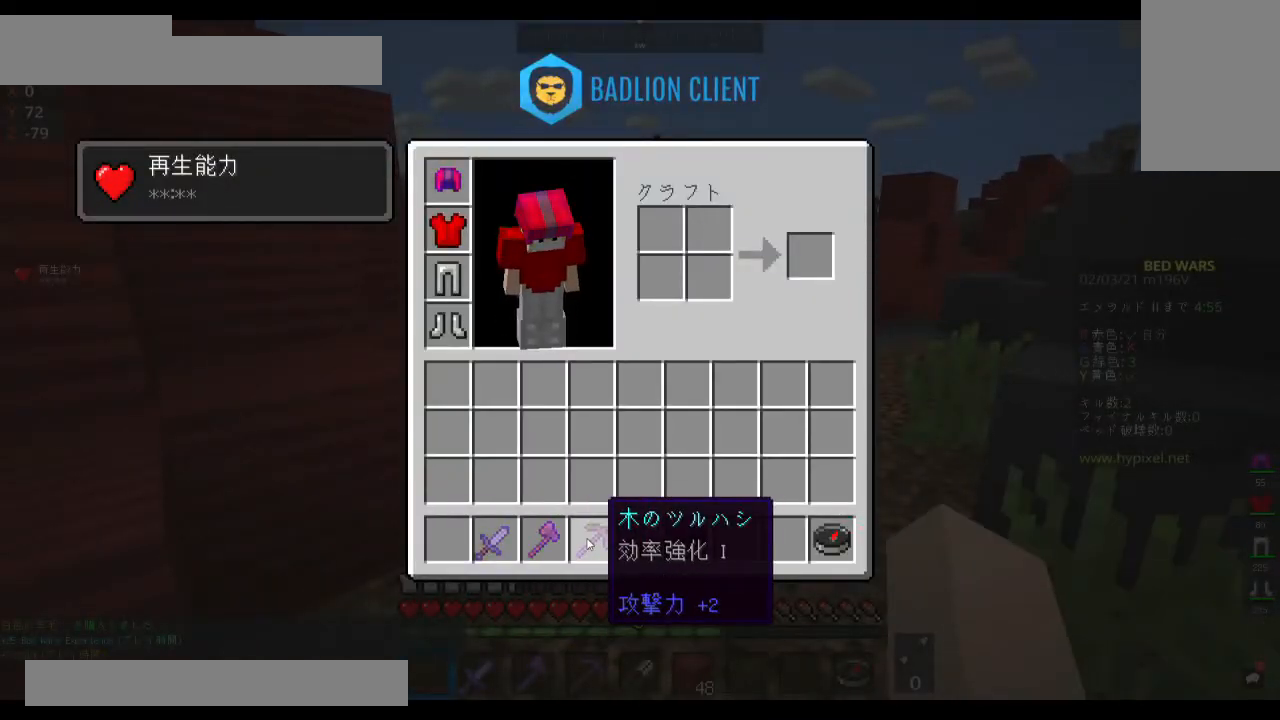
{"keys": [], "mouse": [], "events": []}
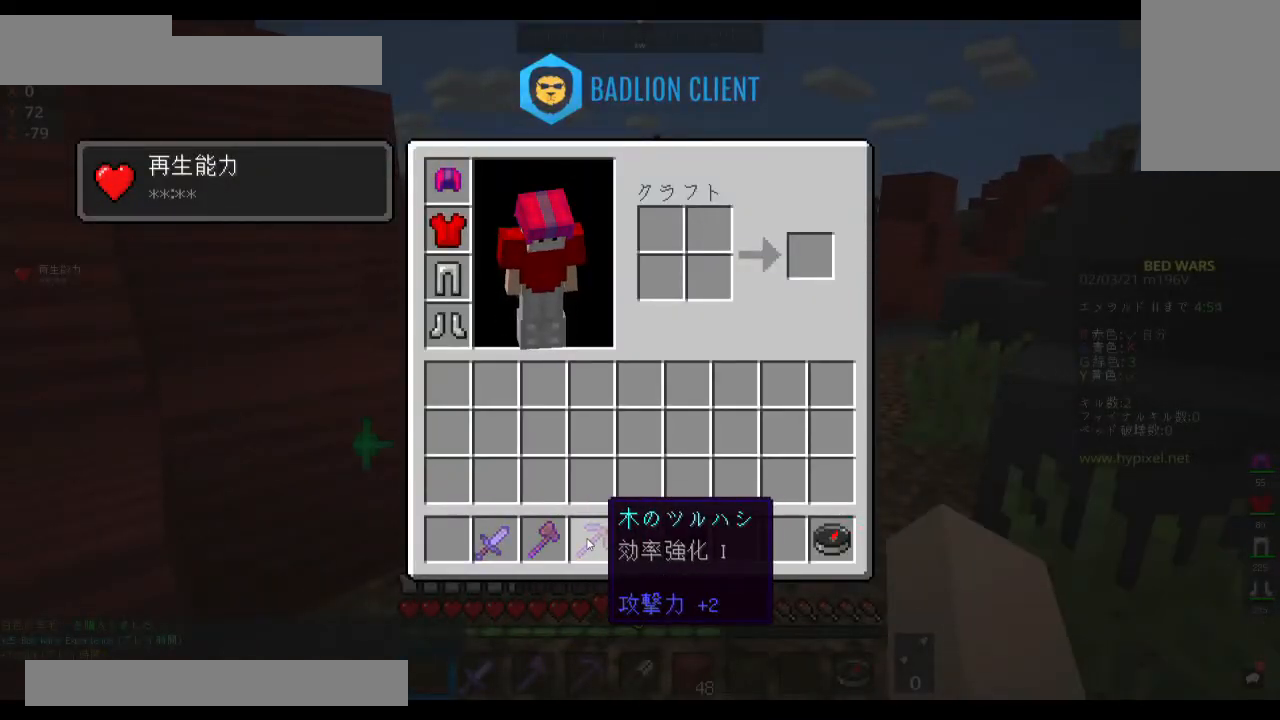
{"keys": [], "mouse": [], "events": []}
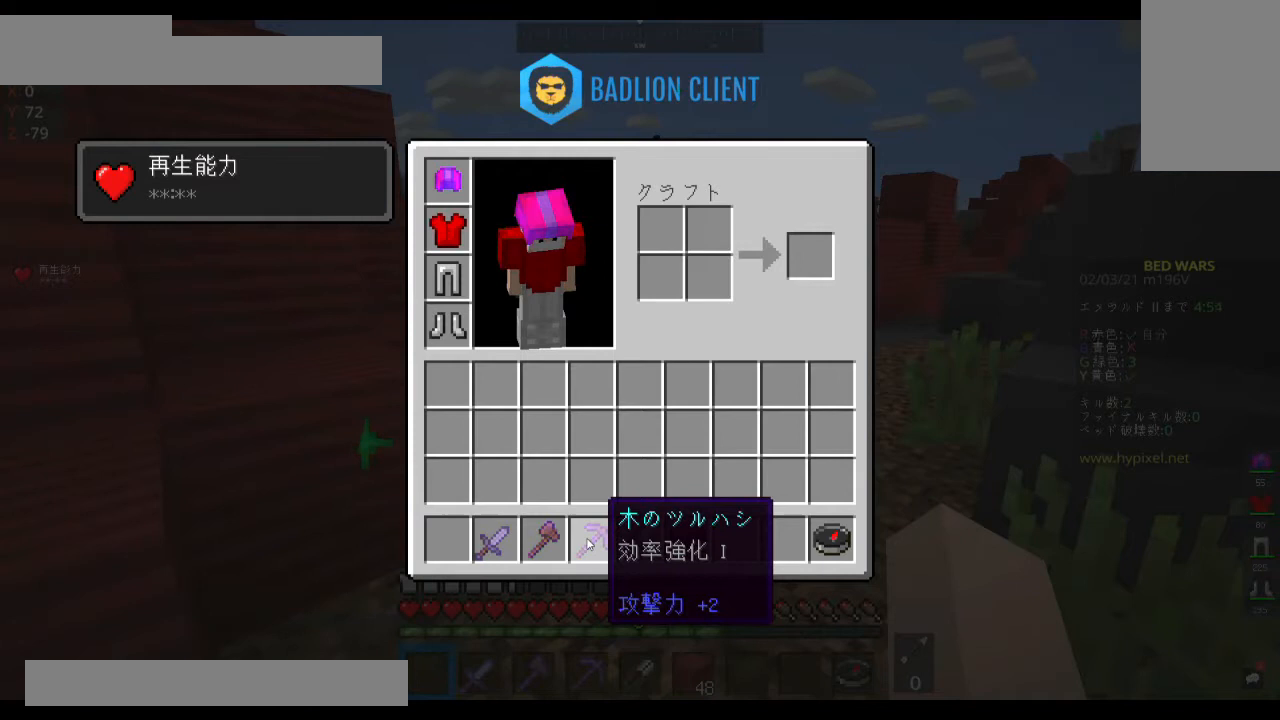
{"keys": [], "mouse": [], "events": []}
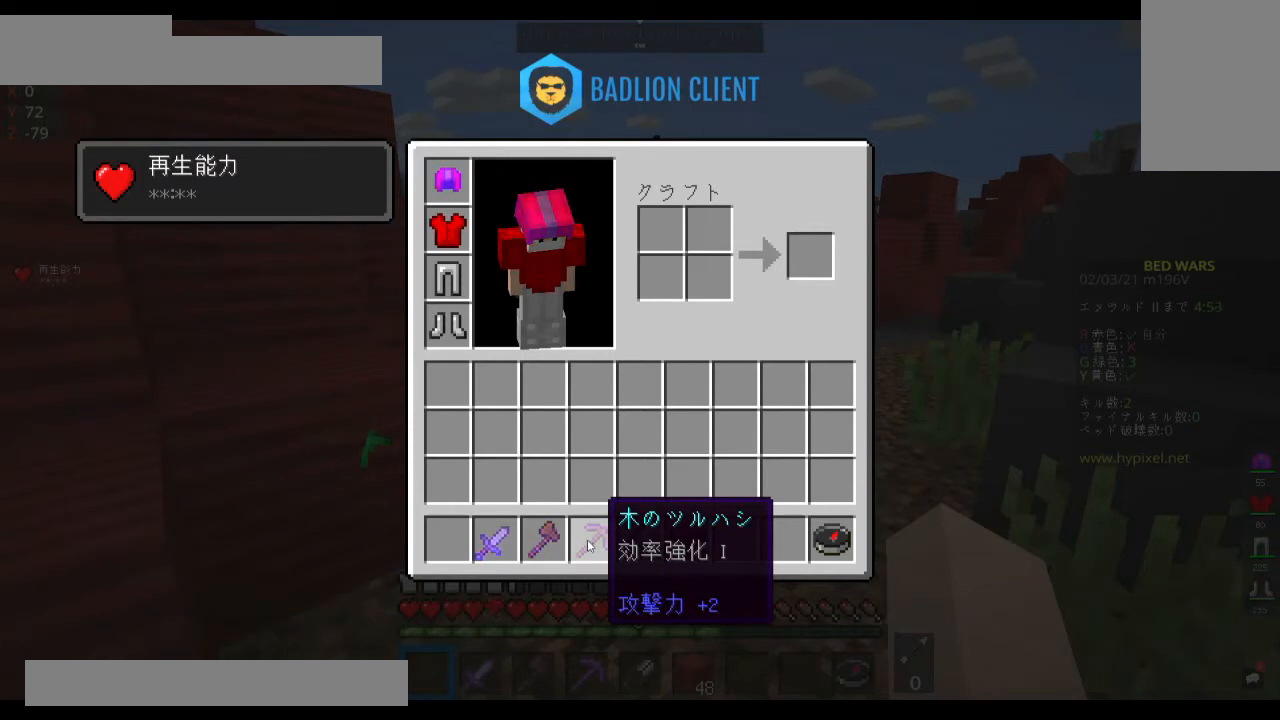
{"keys": [], "mouse": [], "events": []}
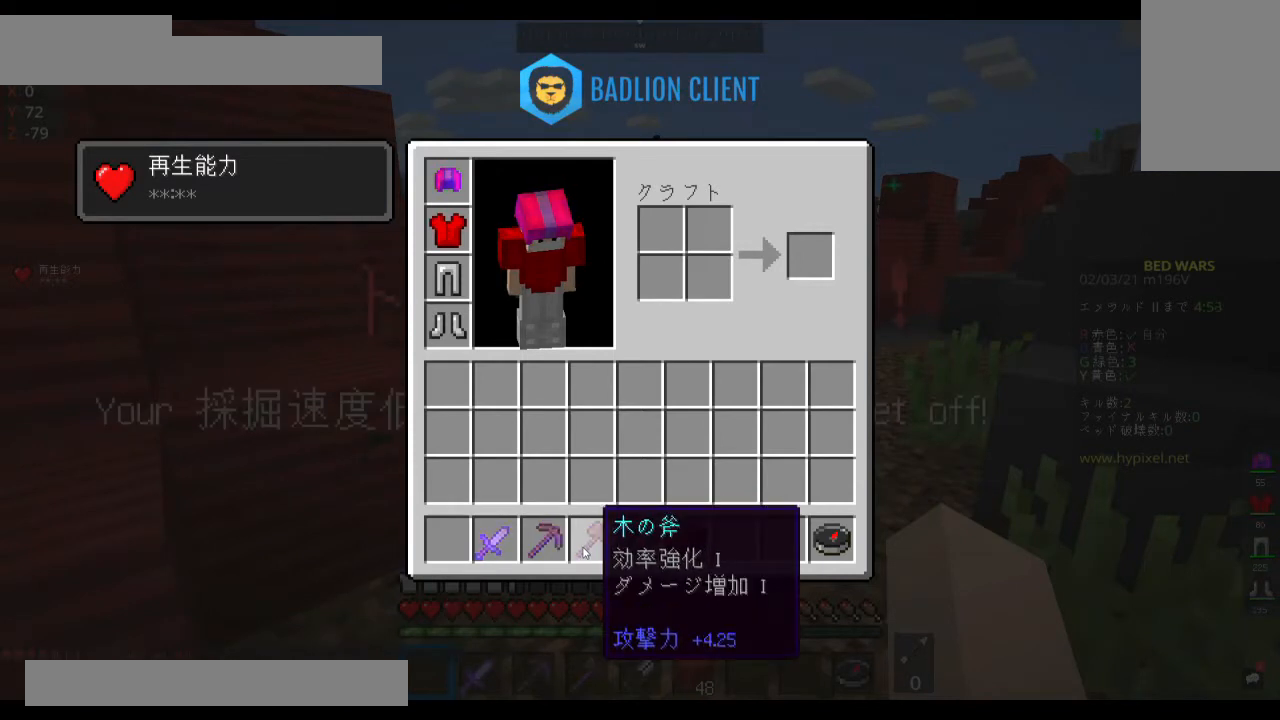
{"keys": [], "mouse": [], "events": []}
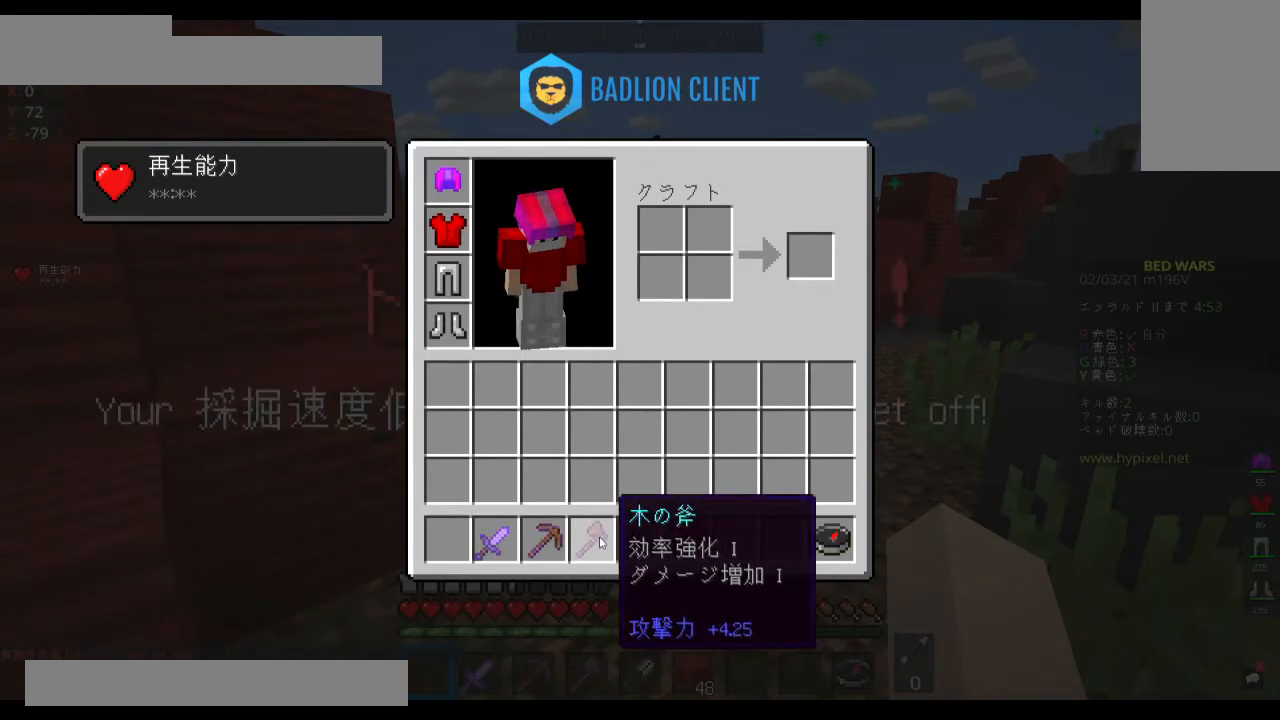
{"keys": ["w"], "mouse": [], "events": [[267, "w", "down"]]}
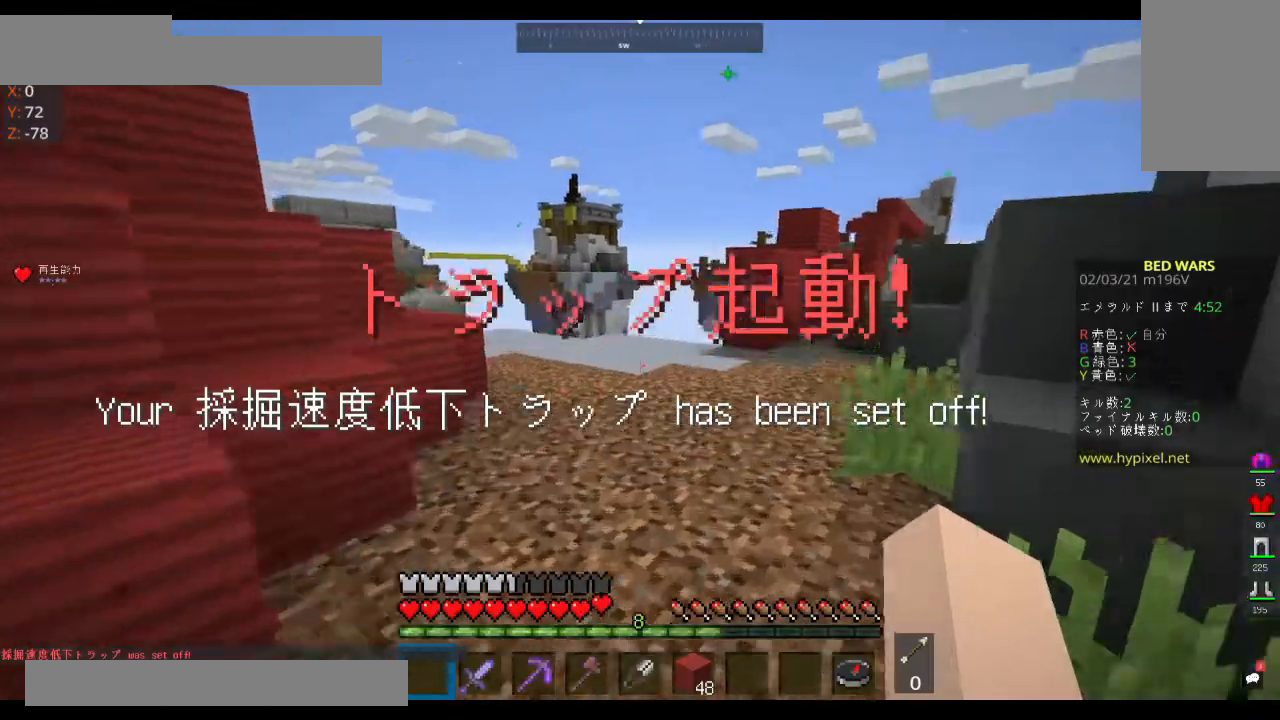
{"keys": ["d", "space", "w"], "mouse": [], "events": [[67, "space", "down"], [233, "d", "down"]]}
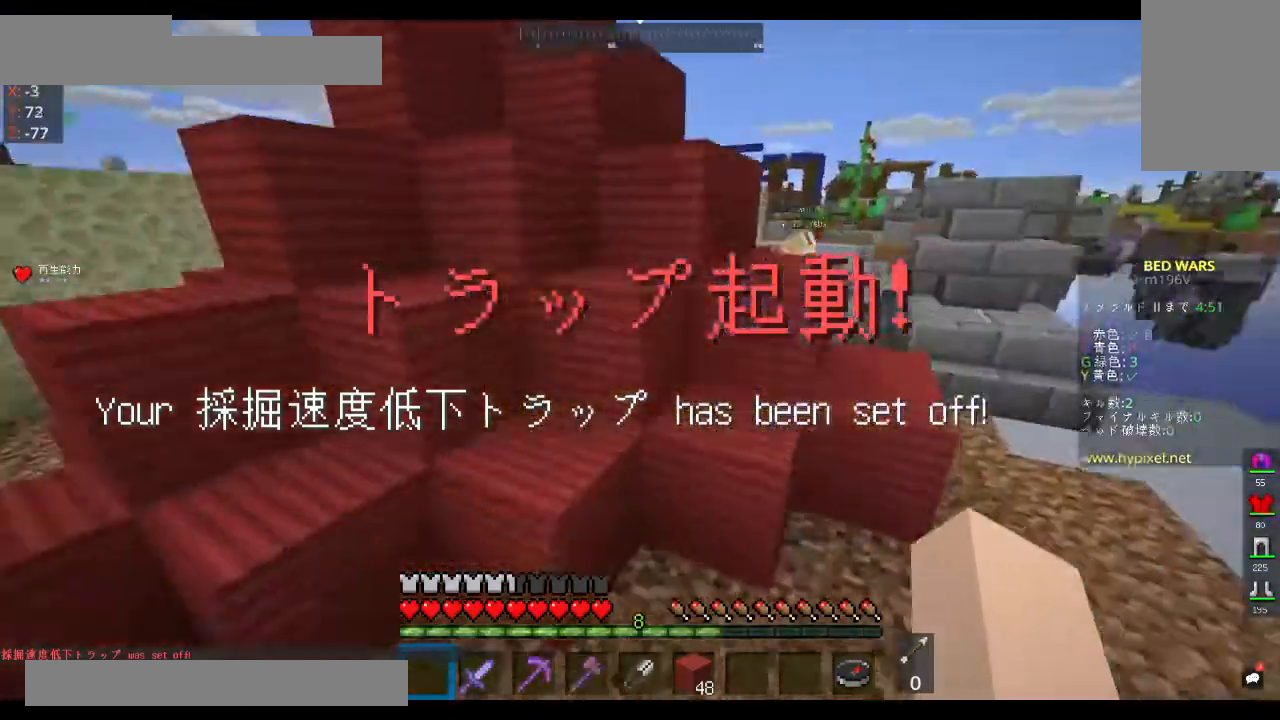
{"keys": ["d", "space", "w"], "mouse": [], "events": [[133, "d", "up"], [367, "d", "down"]]}
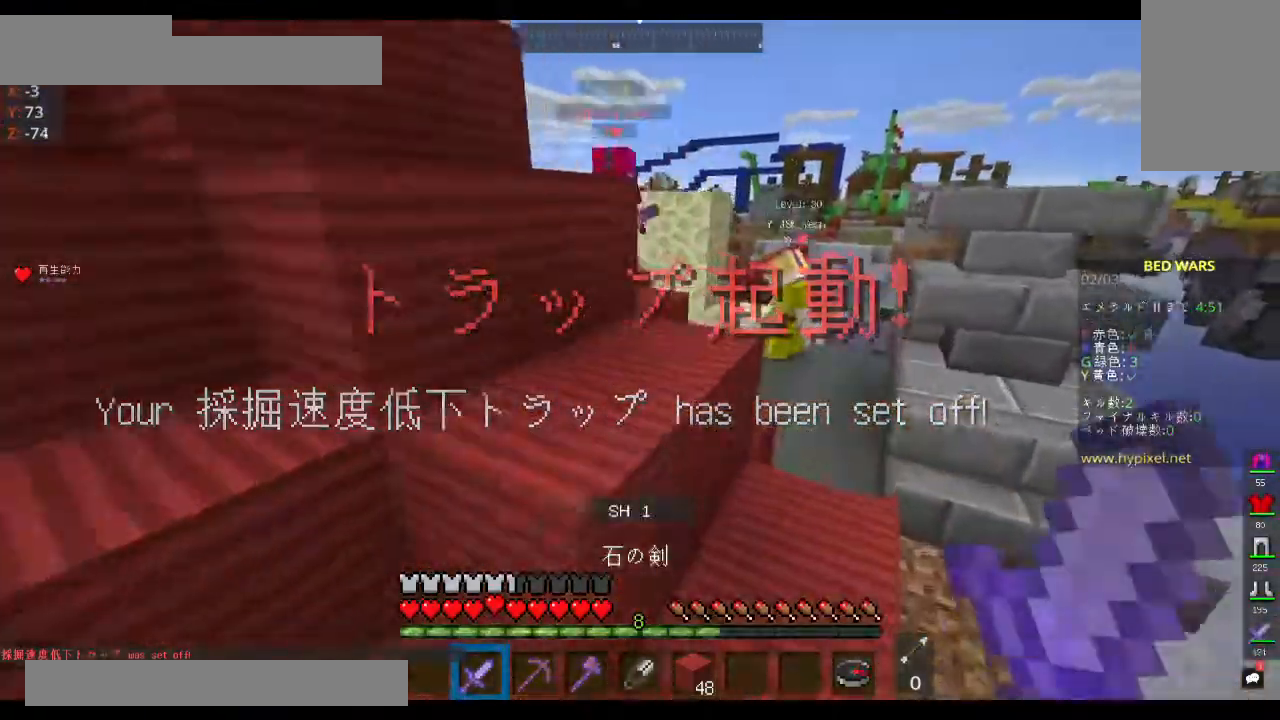
{"keys": ["a", "space", "w"], "mouse": [], "events": [[300, "d", "up"], [500, "a", "down"]]}
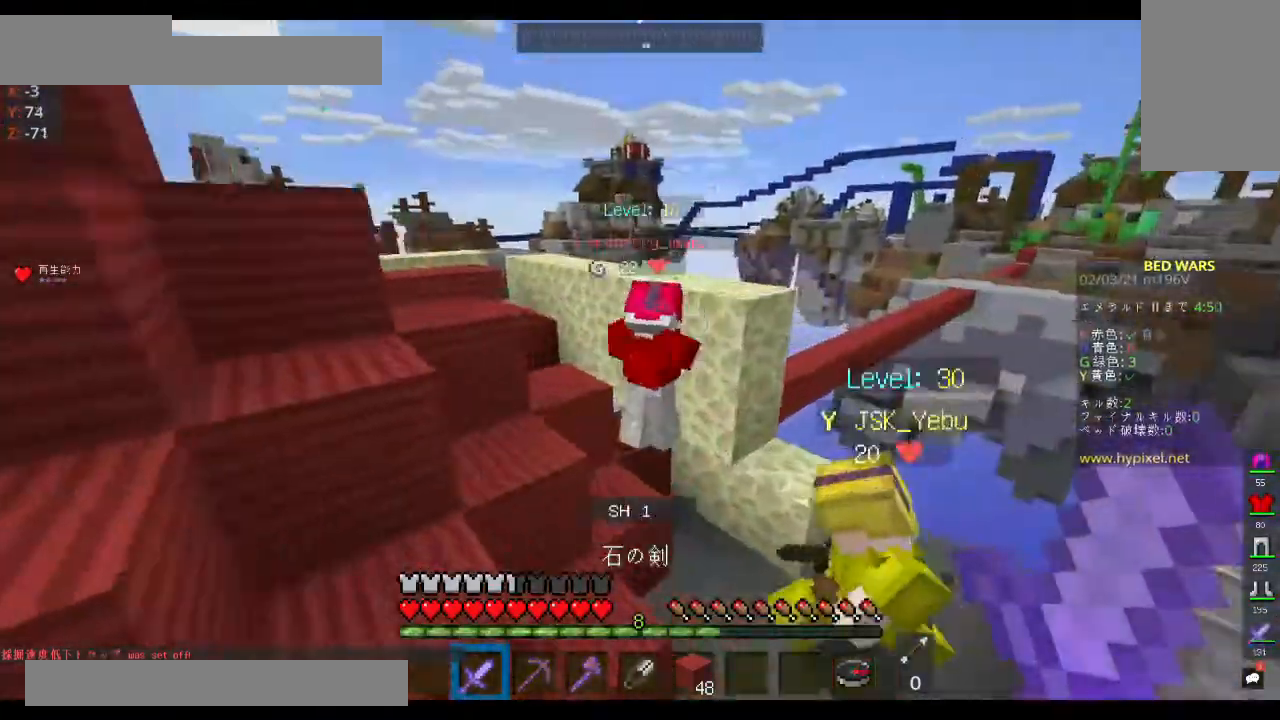
{"keys": ["d", "space", "w"], "mouse": [], "events": [[167, "a", "up"], [500, "d", "down"]]}
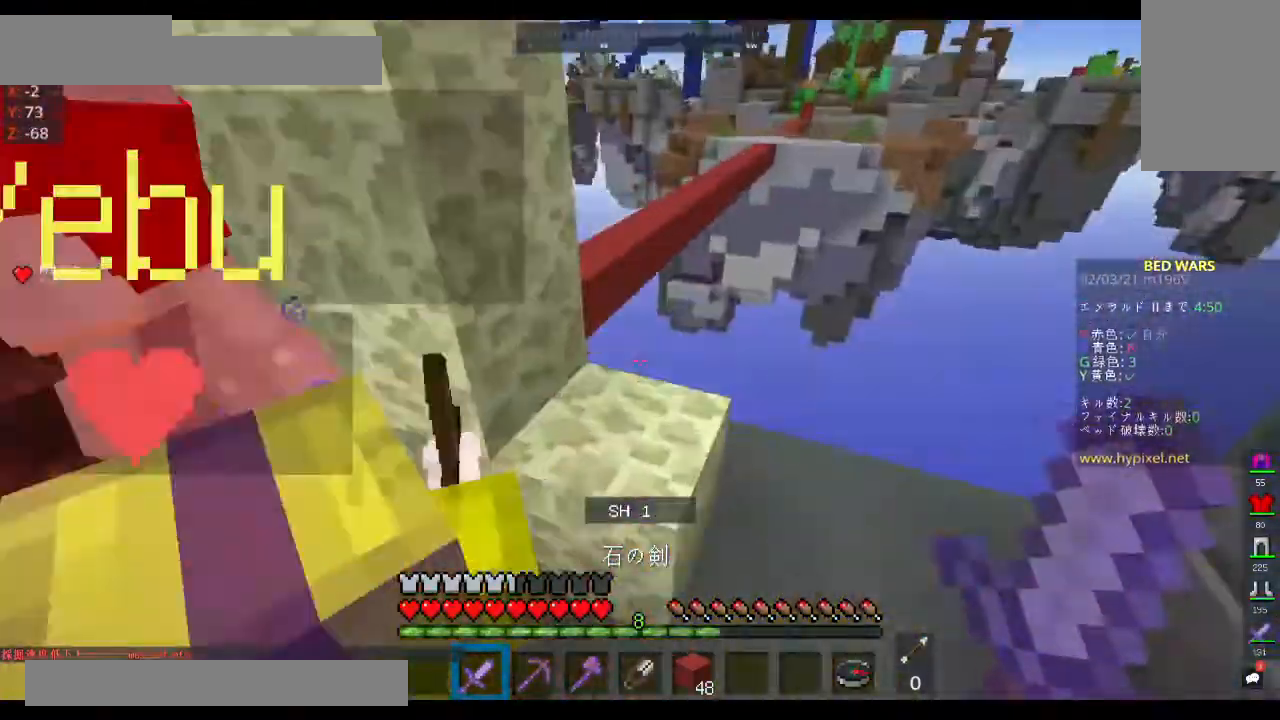
{"keys": ["a", "w"], "mouse": ["left"], "events": [[33, "mouse_left", "down"], [33, "space", "up"], [133, "a", "down"], [133, "d", "up"]]}
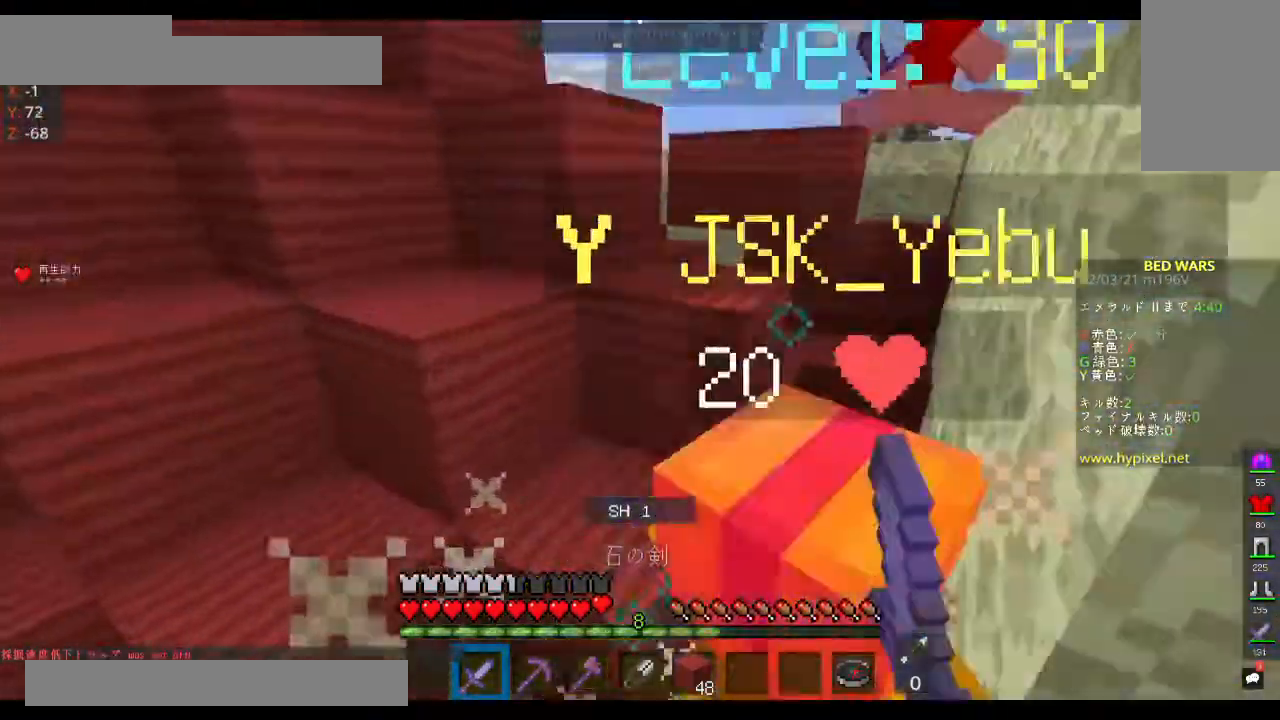
{"keys": ["space", "w"], "mouse": ["left"], "events": [[367, "a", "up"], [500, "space", "down"]]}
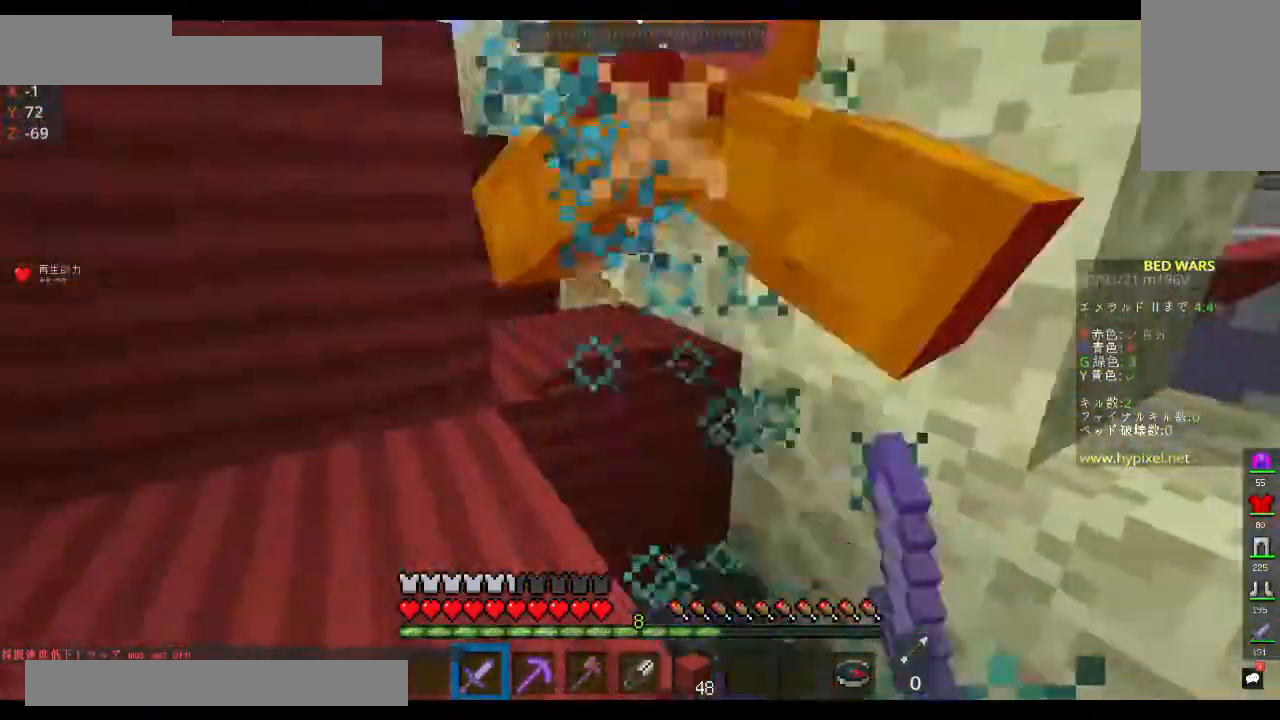
{"keys": ["a", "space", "w"], "mouse": ["left"], "events": [[100, "a", "down"], [233, "space", "up"], [467, "space", "down"]]}